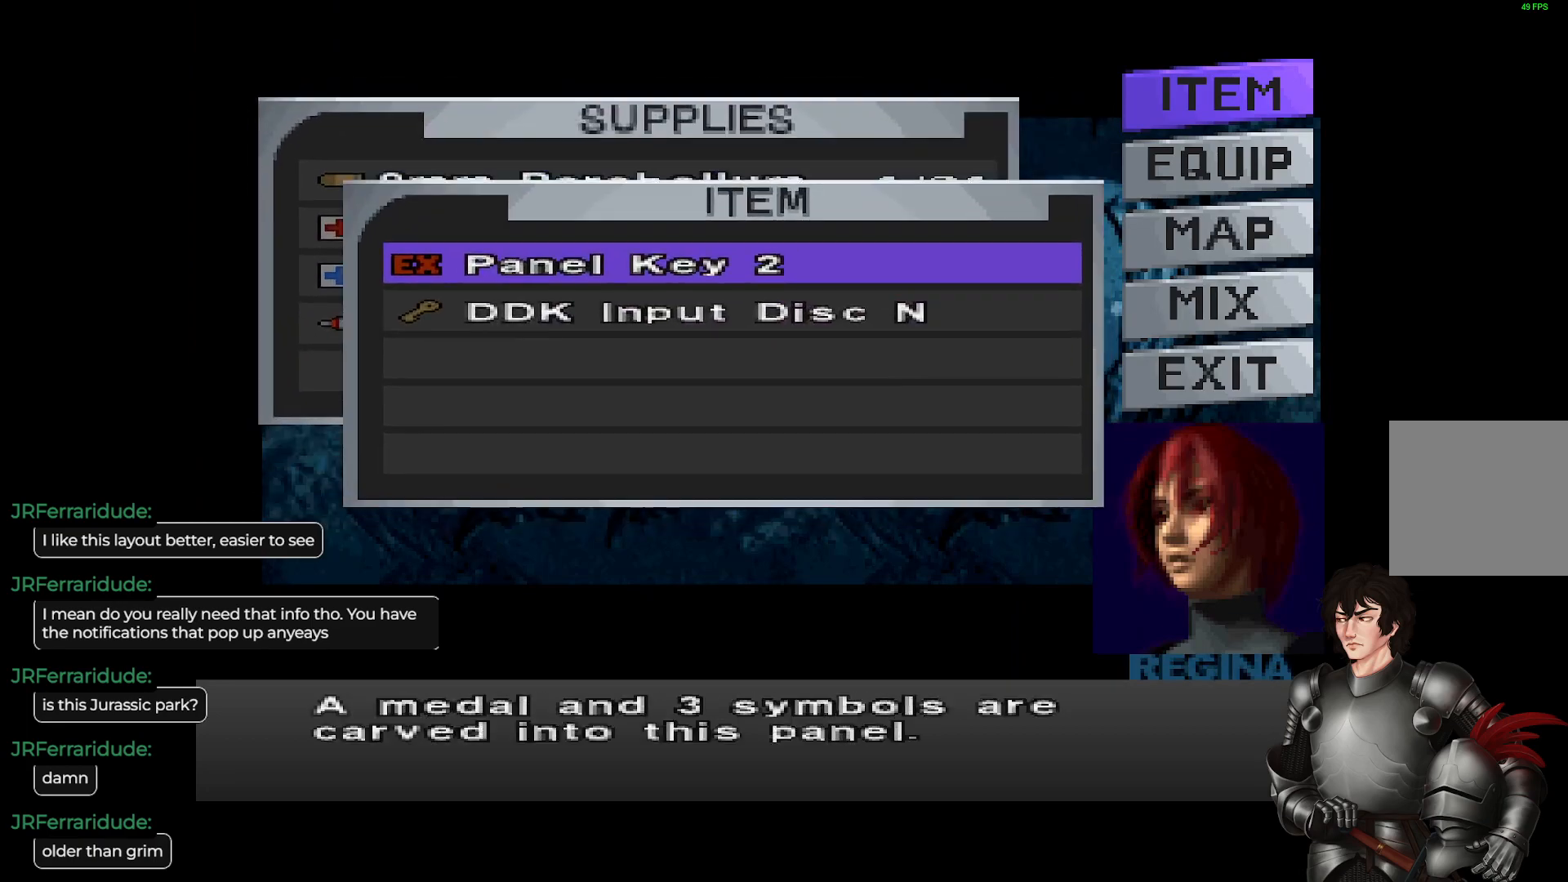
Gameplay with a controller (Xbox layout); each line is a JSON object with the inputs held at the frame after it. "events" lists button and stick changes between this image and that frame as [ms after this image, input, new state], when the widget could be followed in between.
{"buttons": [], "left_stick": "center", "right_stick": "center", "events": [[100, "DPAD_DOWN", "down"], [183, "DPAD_DOWN", "up"], [267, "R2", "down"], [400, "R2", "up"]]}
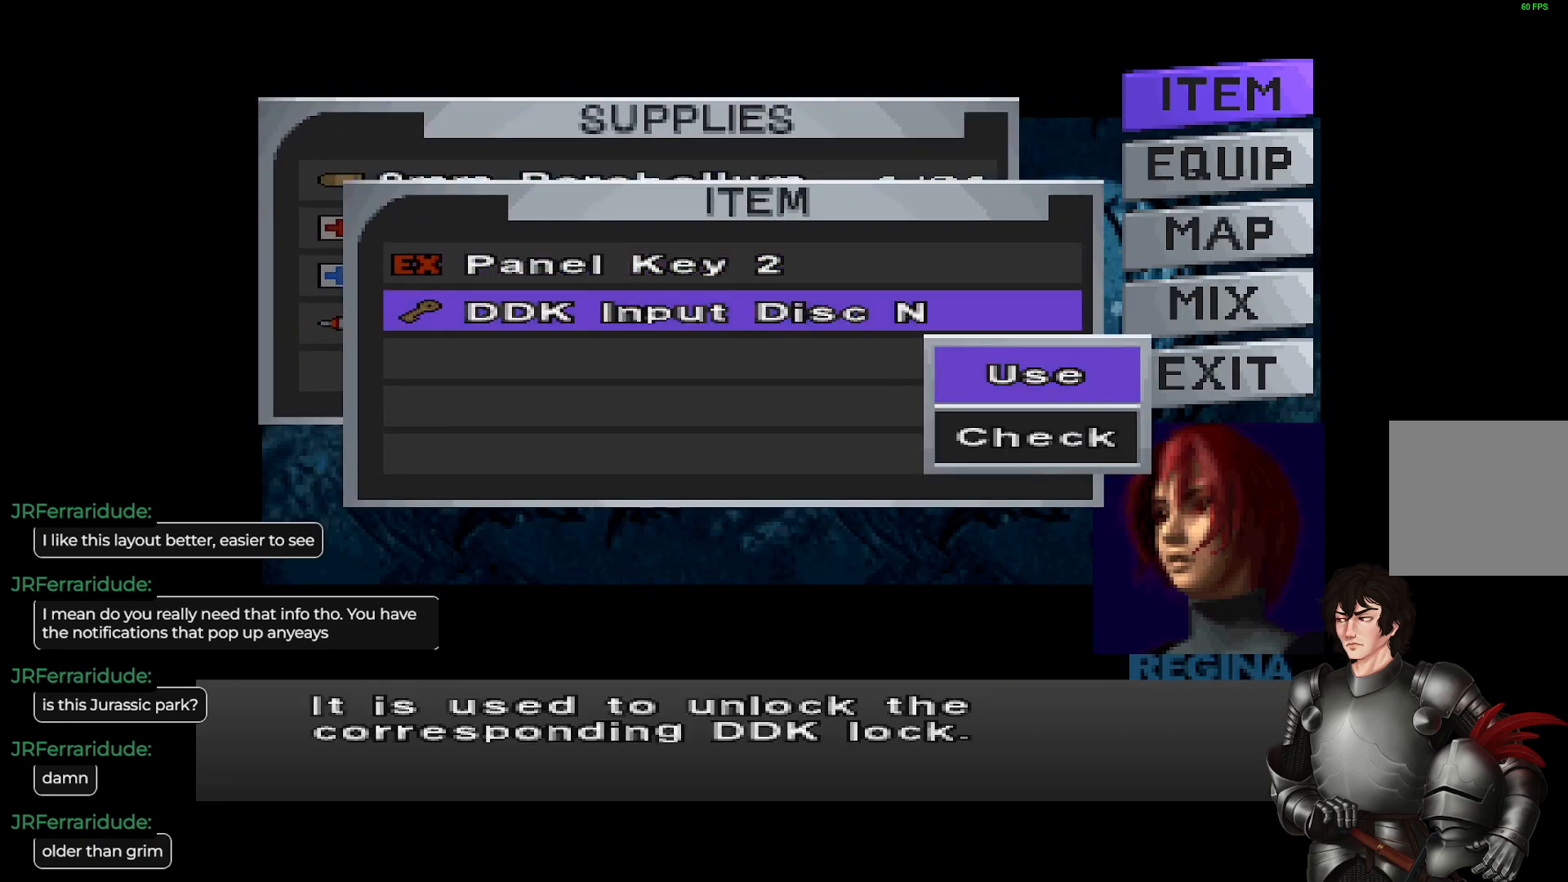
{"buttons": [], "left_stick": "center", "right_stick": "center", "events": []}
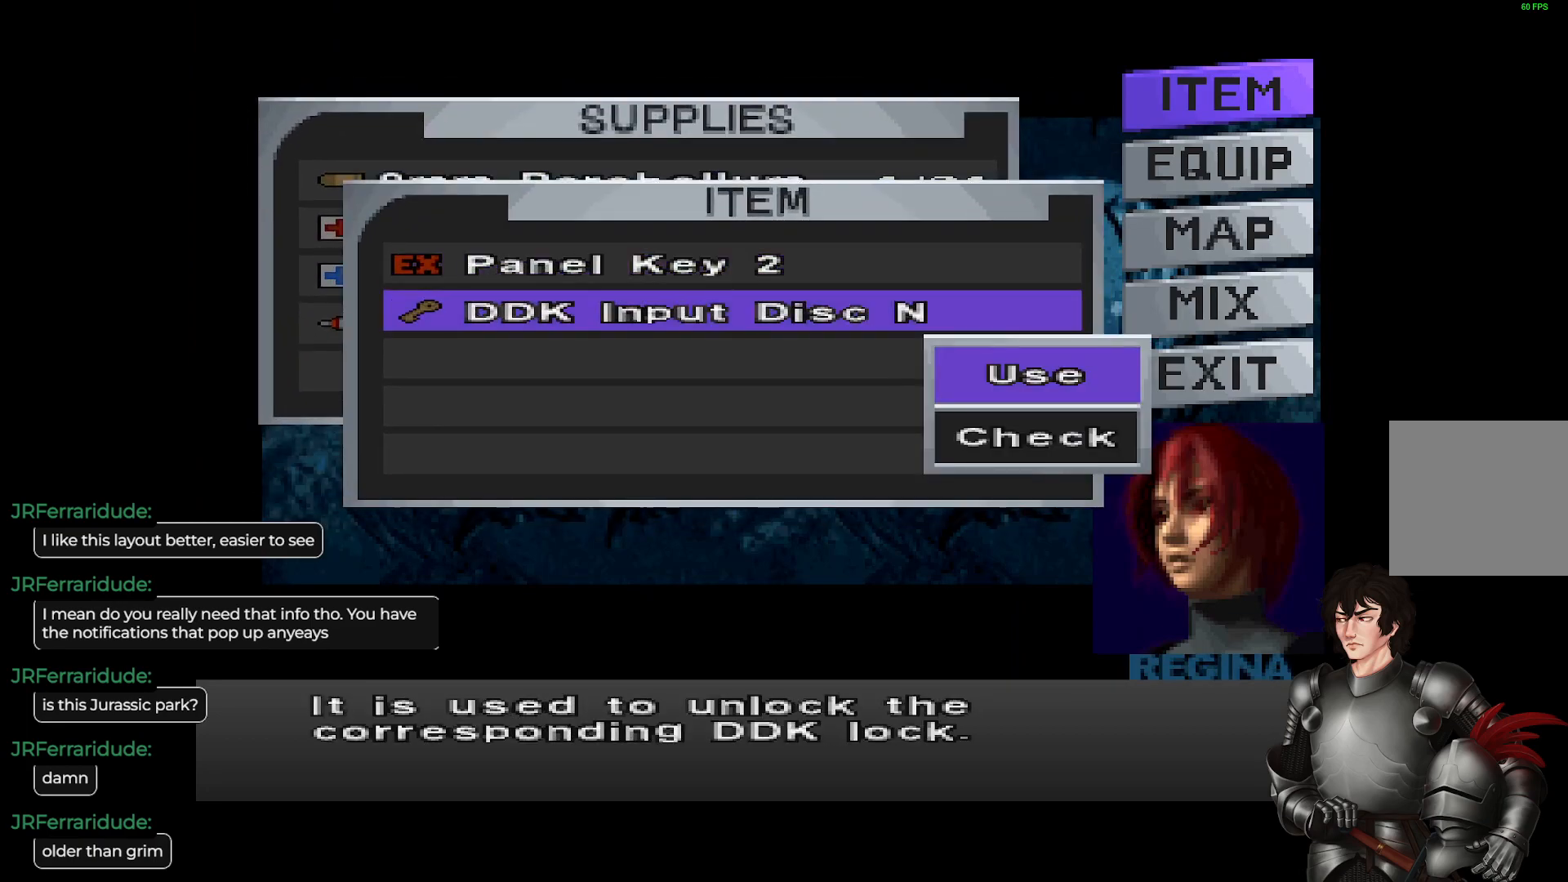
{"buttons": [], "left_stick": "center", "right_stick": "center", "events": [[283, "DPAD_UP", "down"], [383, "DPAD_UP", "up"]]}
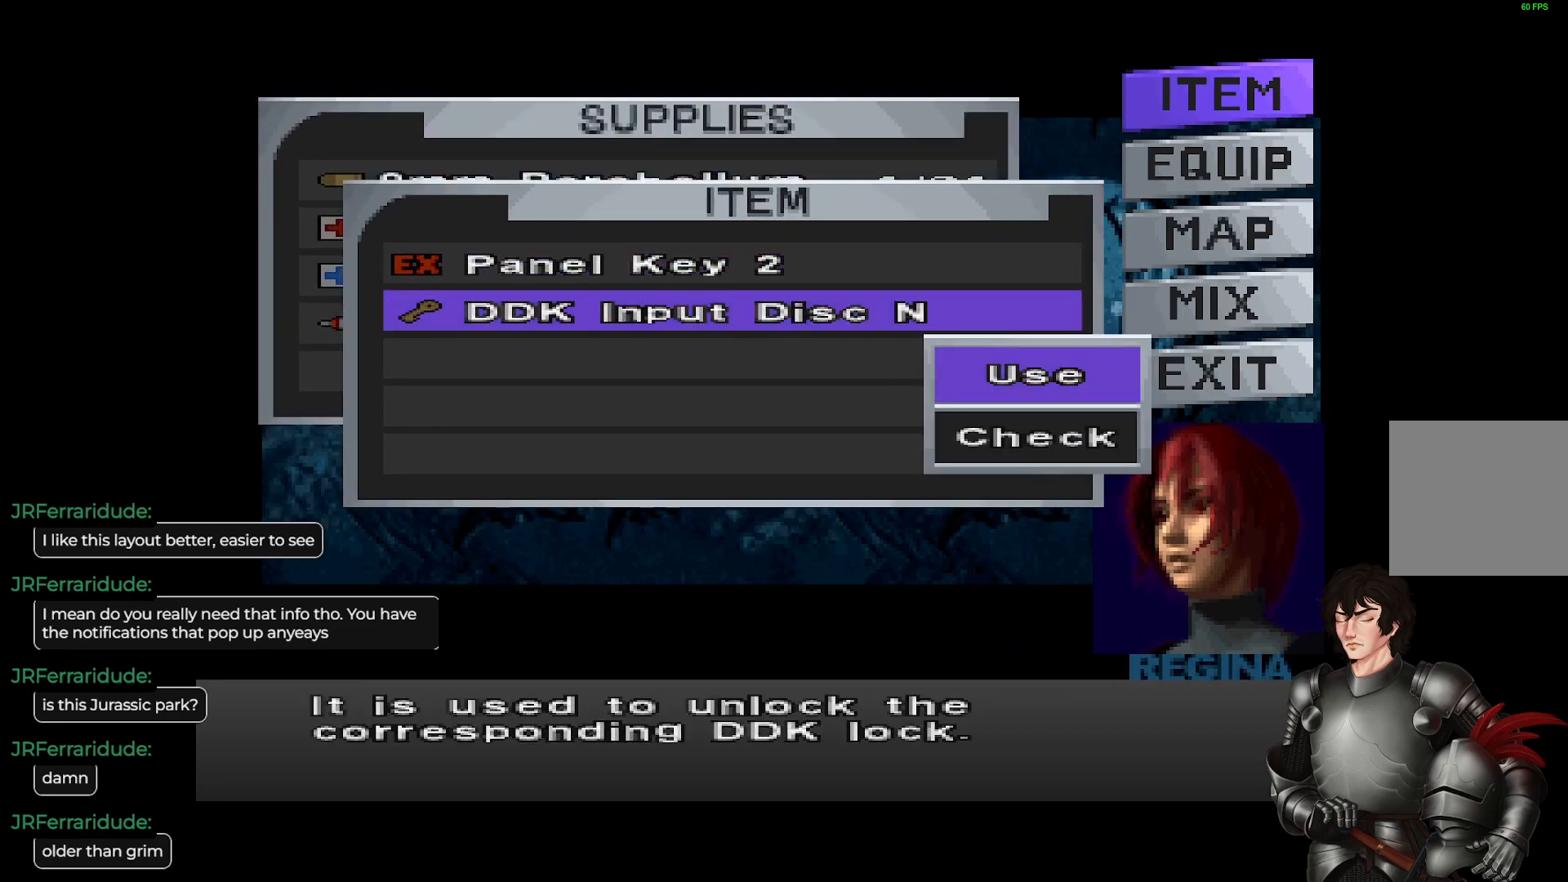
{"buttons": [], "left_stick": "center", "right_stick": "center", "events": [[67, "DPAD_DOWN", "down"], [217, "DPAD_DOWN", "up"]]}
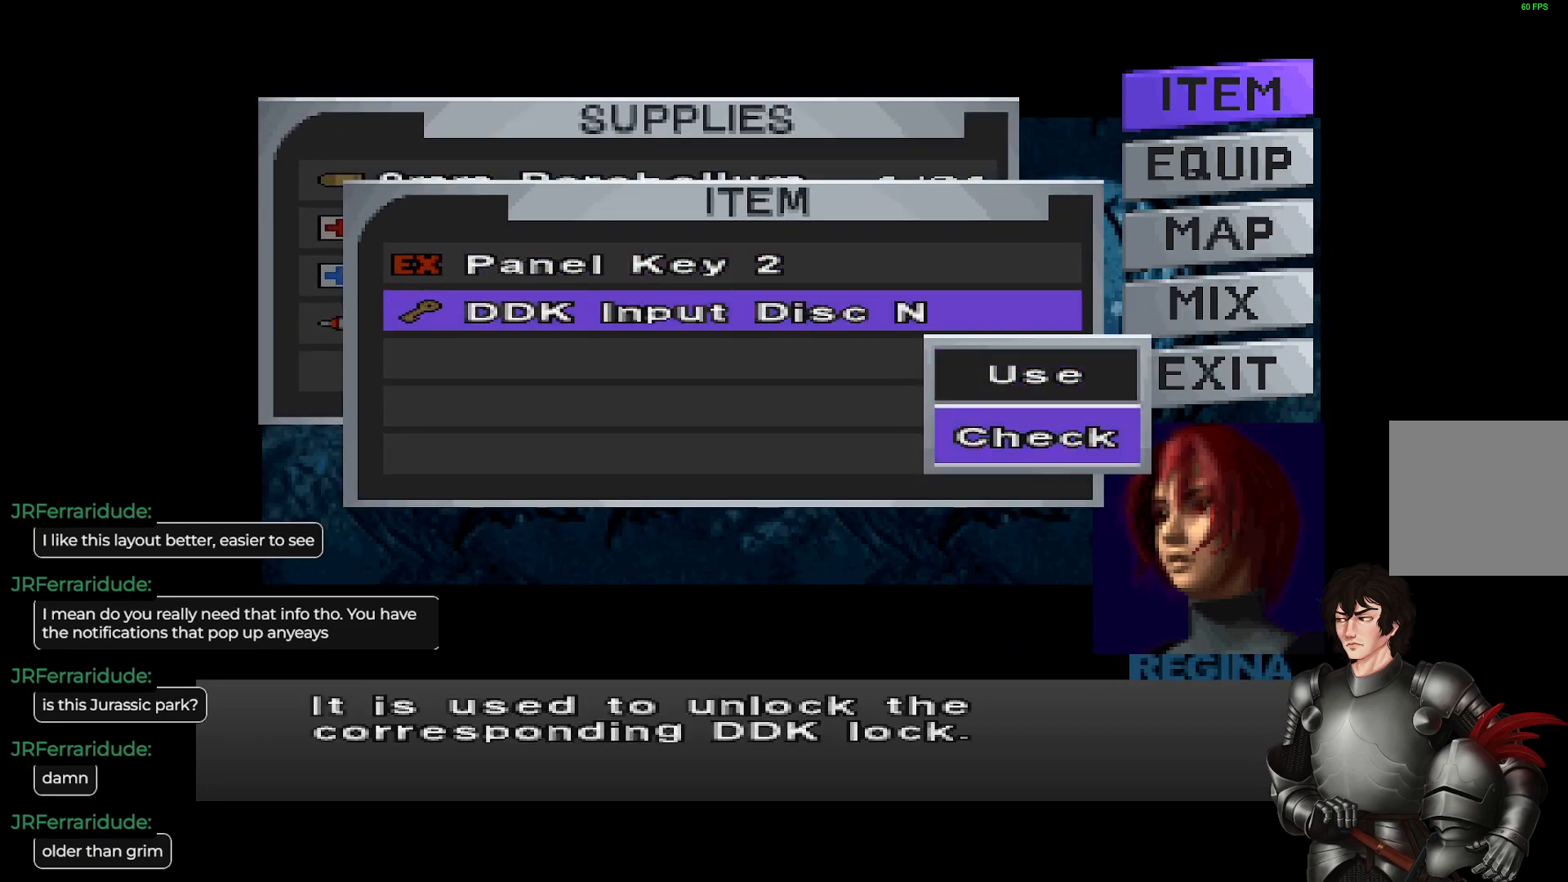
{"buttons": ["R2"], "left_stick": "center", "right_stick": "center", "events": [[417, "R2", "down"]]}
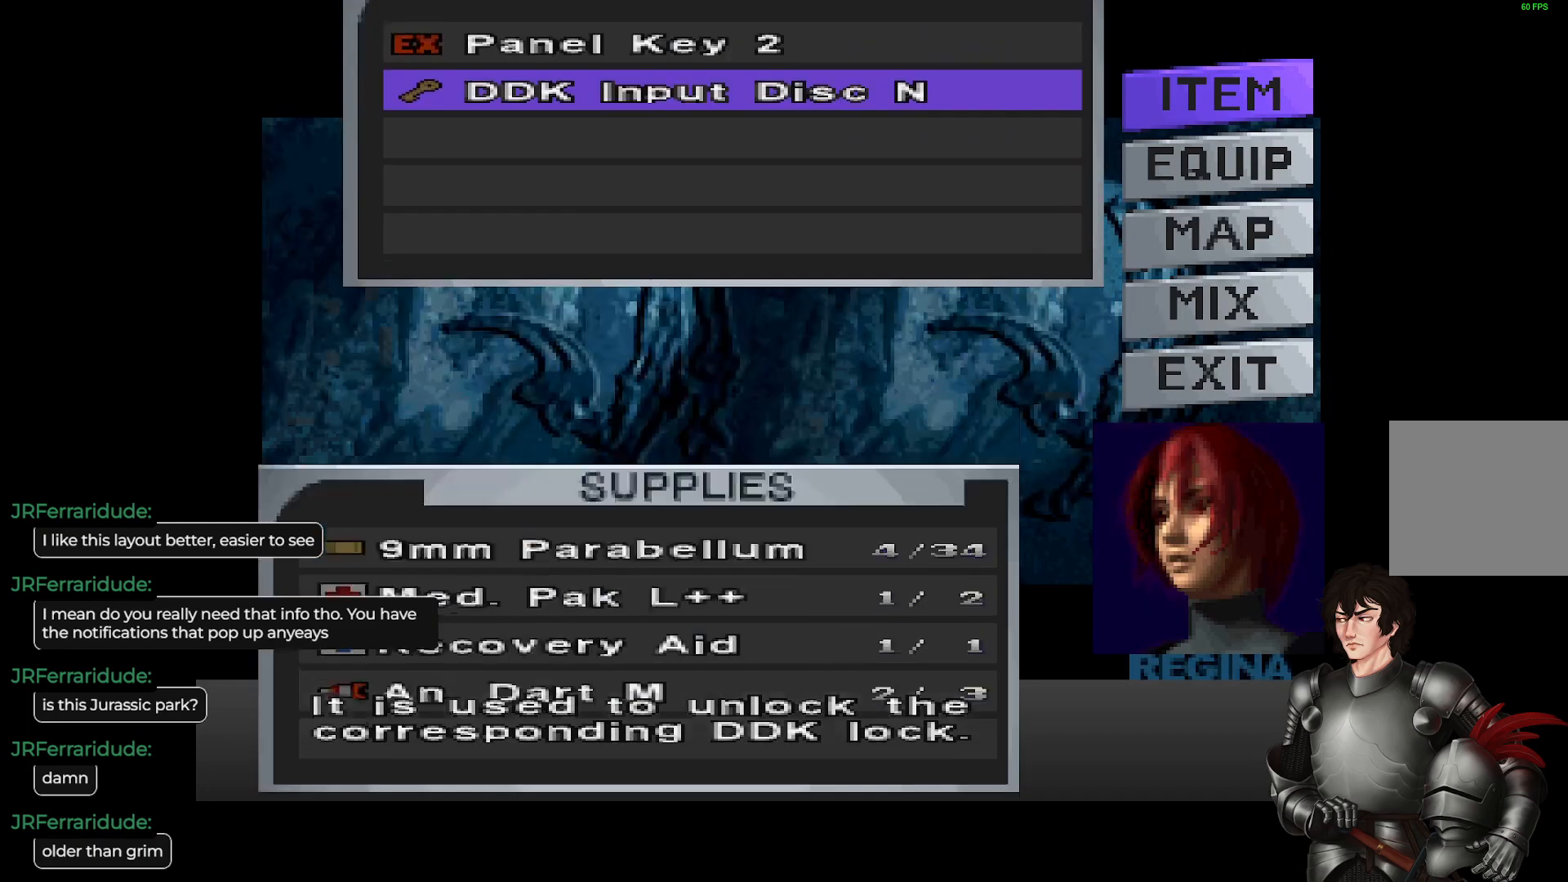
{"buttons": [], "left_stick": "center", "right_stick": "center", "events": [[17, "R2", "up"]]}
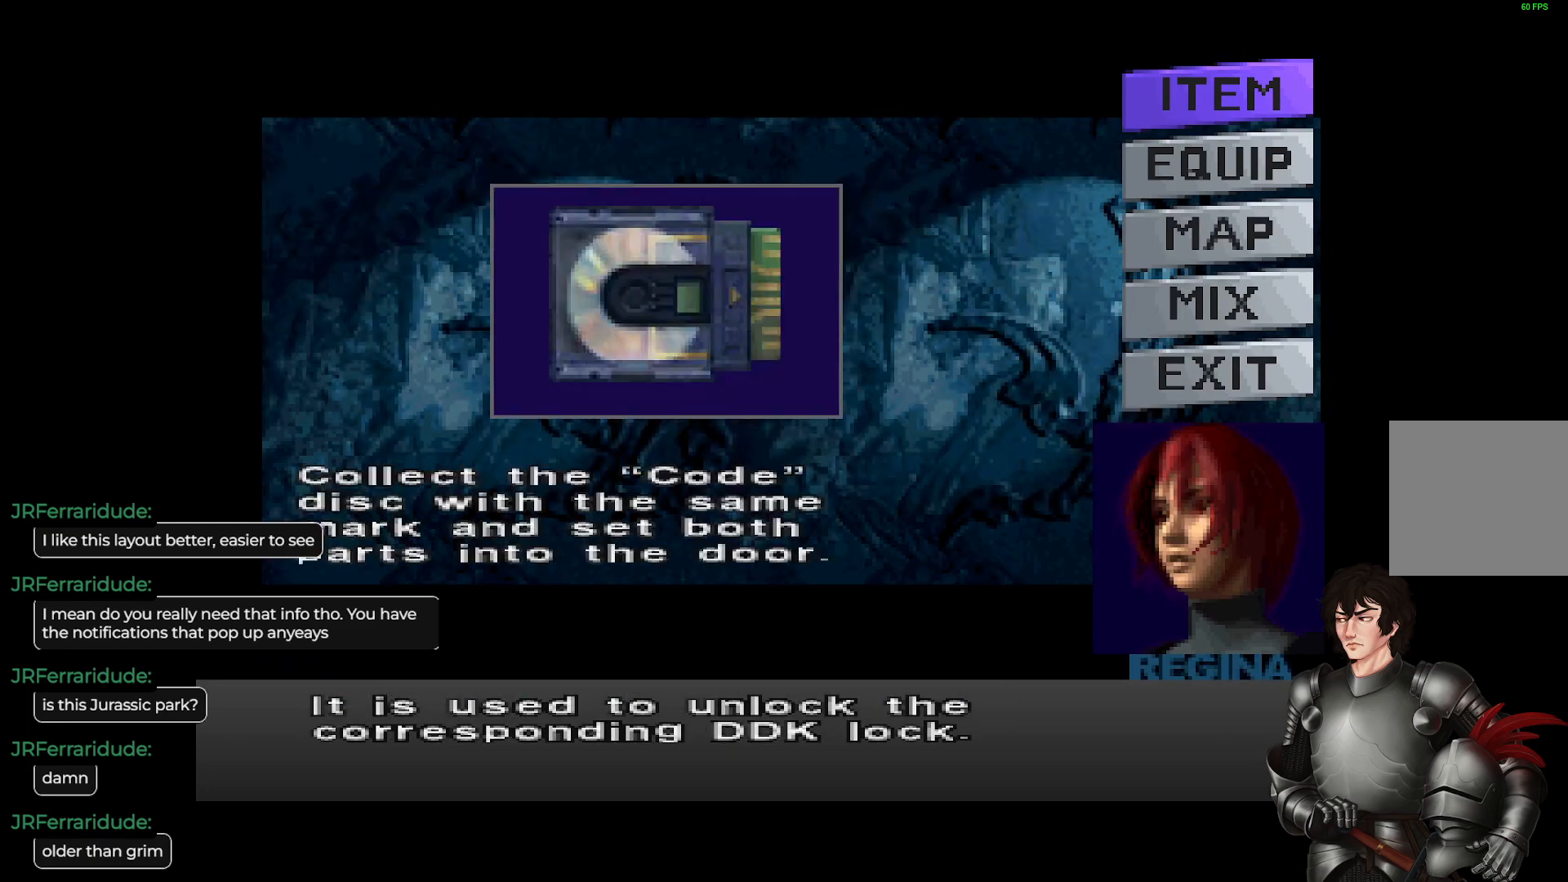
{"buttons": [], "left_stick": "center", "right_stick": "center", "events": [[317, "R2", "down"], [433, "R2", "up"]]}
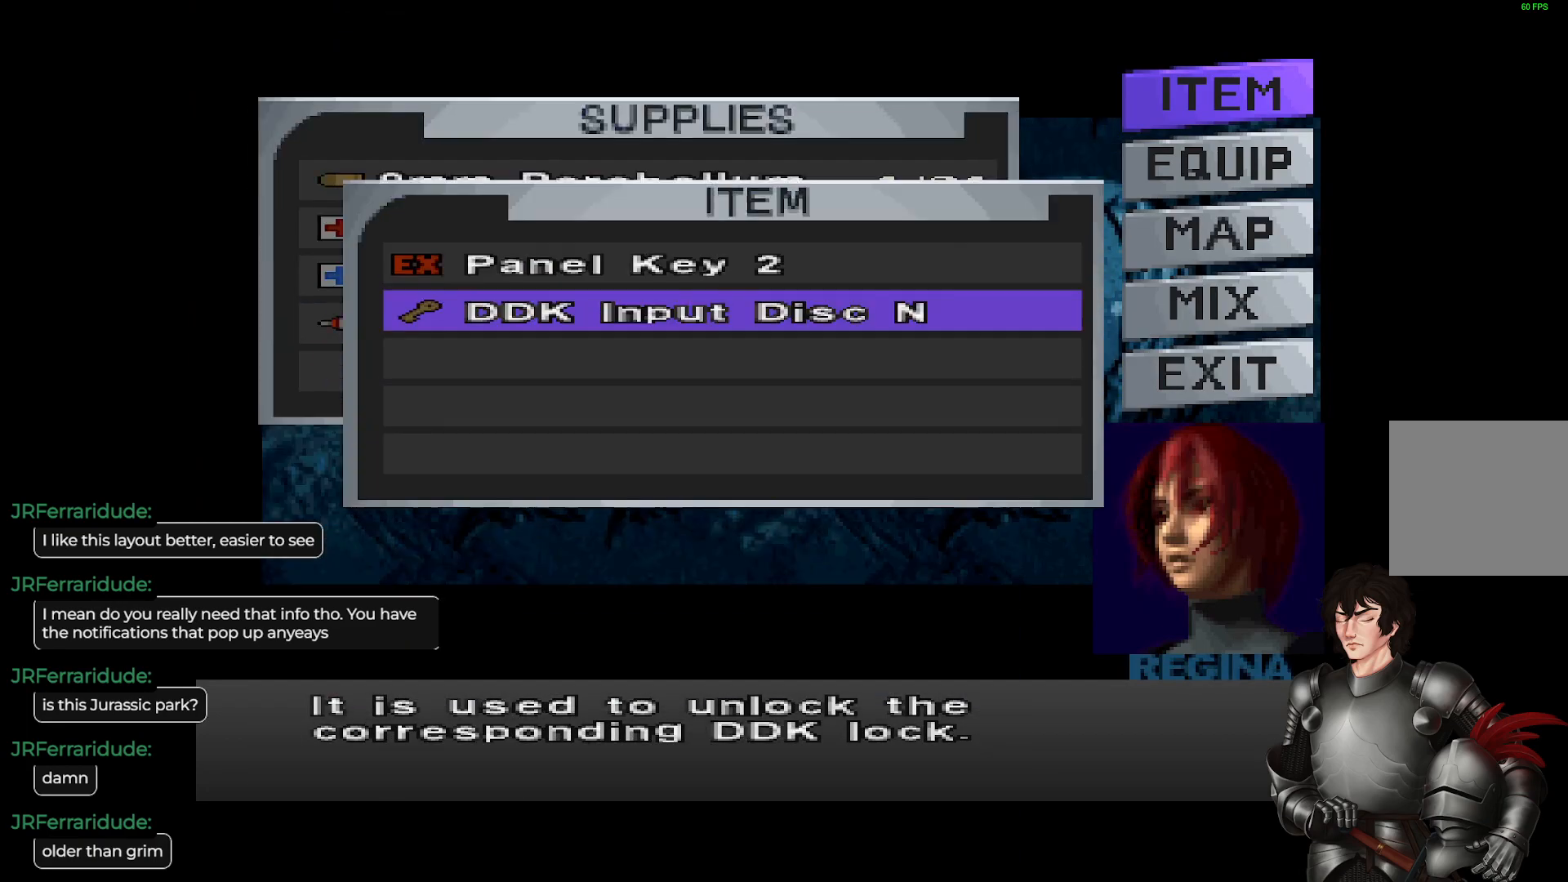
{"buttons": [], "left_stick": "center", "right_stick": "center", "events": []}
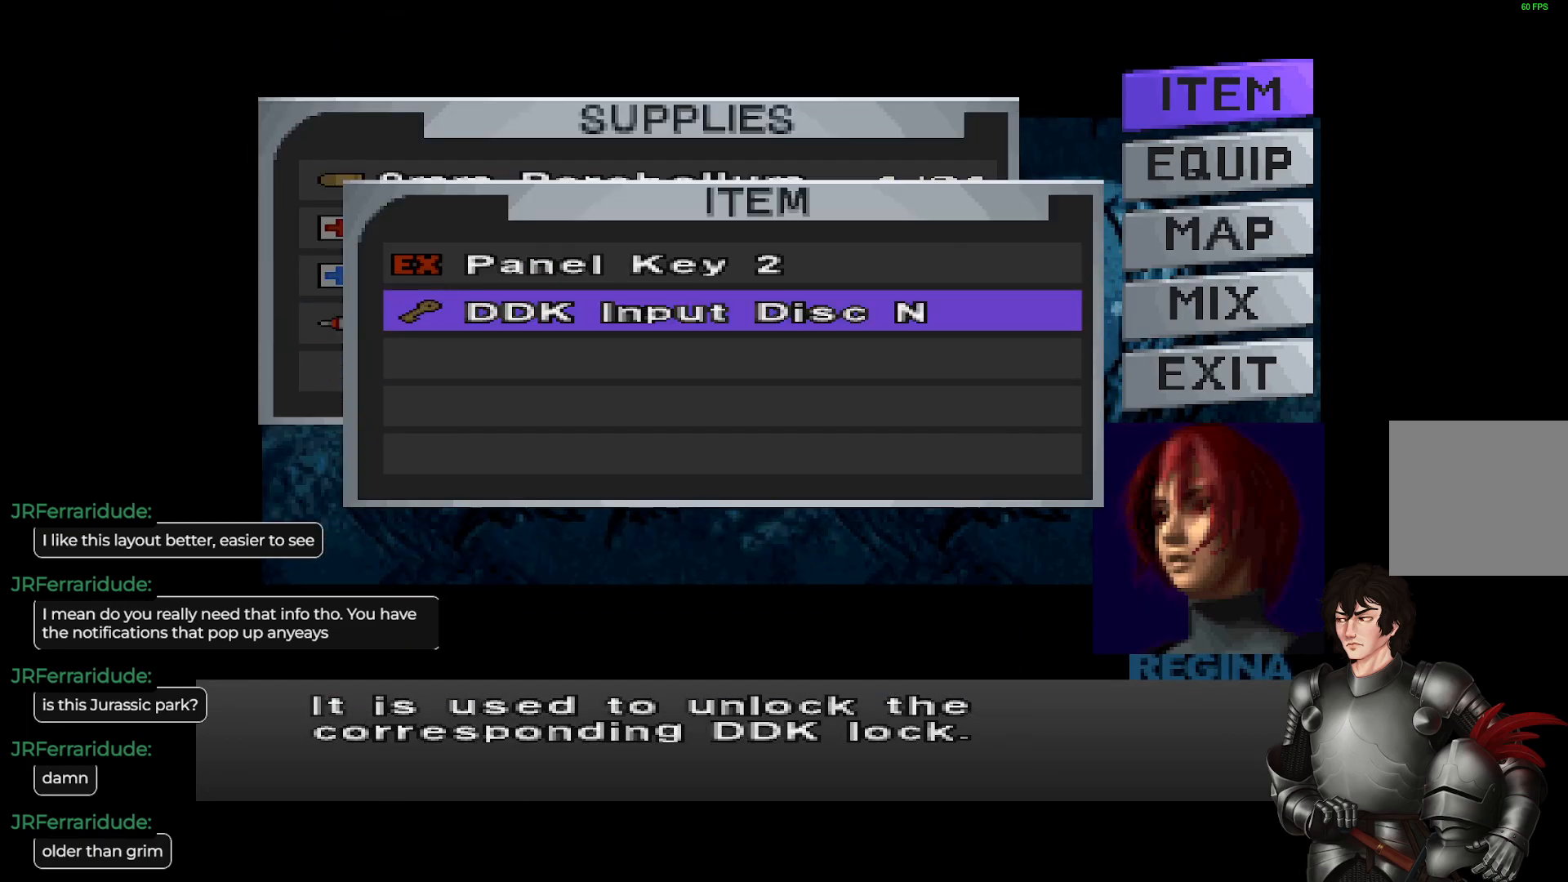
{"buttons": [], "left_stick": "center", "right_stick": "center", "events": [[217, "DPAD_UP", "down"], [300, "DPAD_UP", "up"]]}
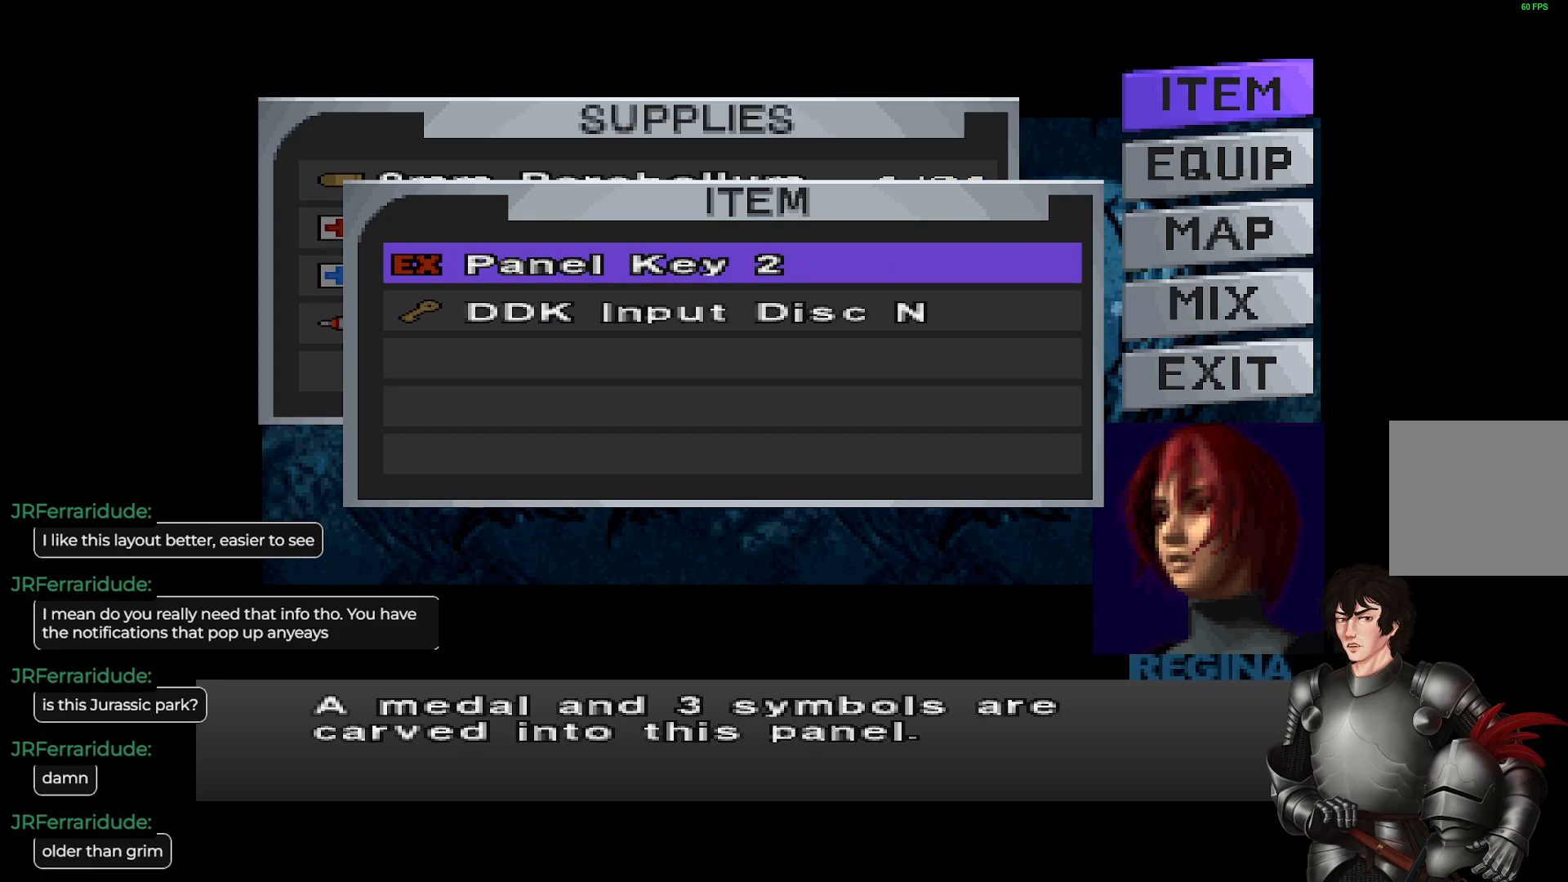
{"buttons": [], "left_stick": "center", "right_stick": "center", "events": [[200, "Y", "down"], [350, "Y", "up"]]}
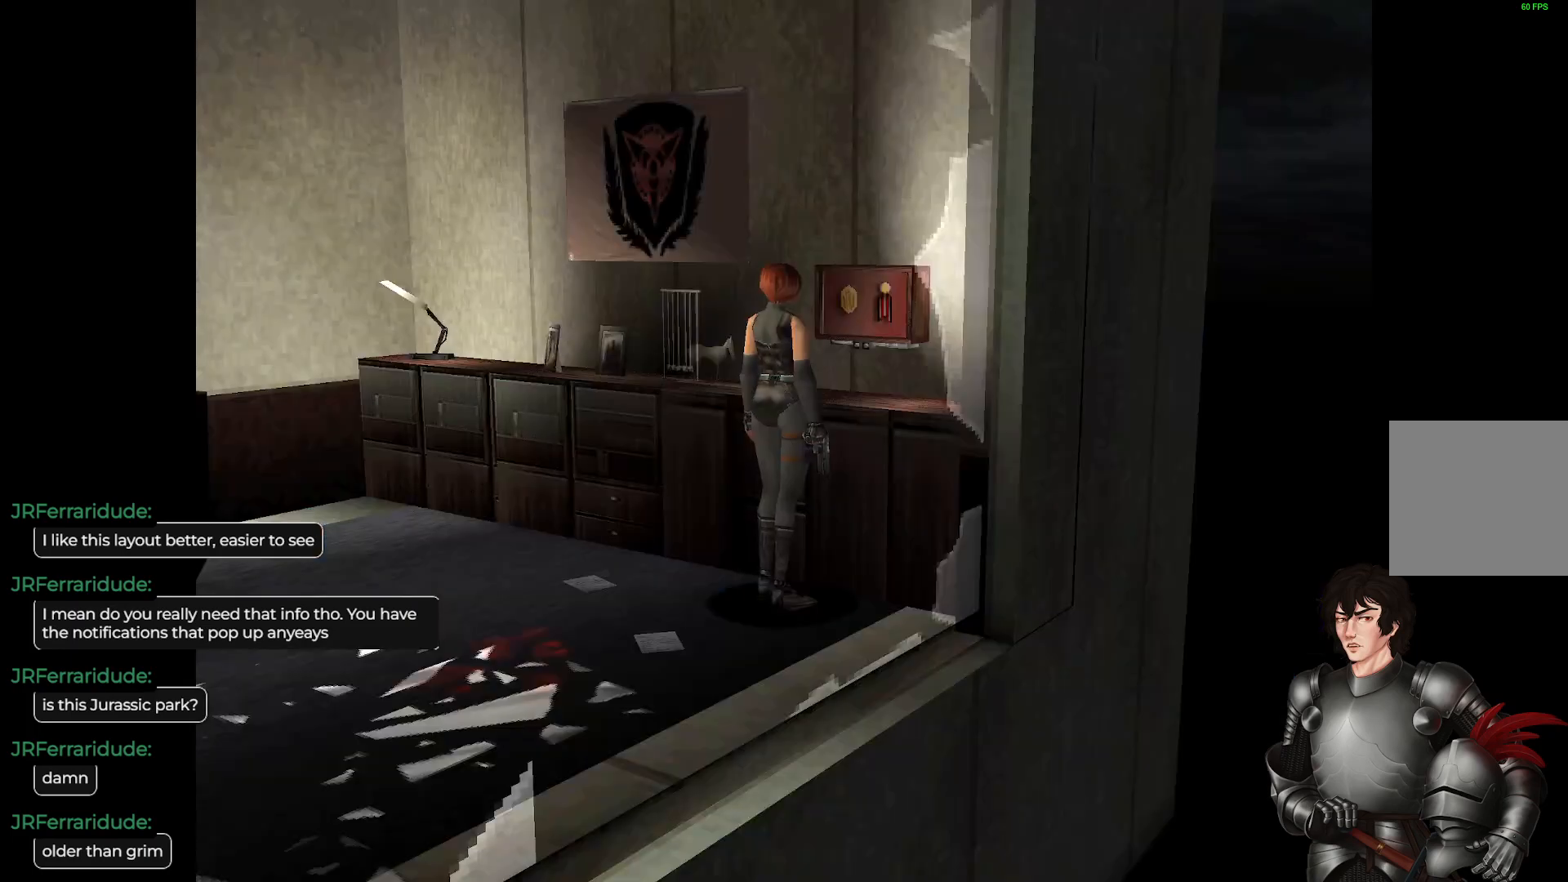
{"buttons": ["Y"], "left_stick": "center", "right_stick": "center", "events": [[450, "Y", "down"]]}
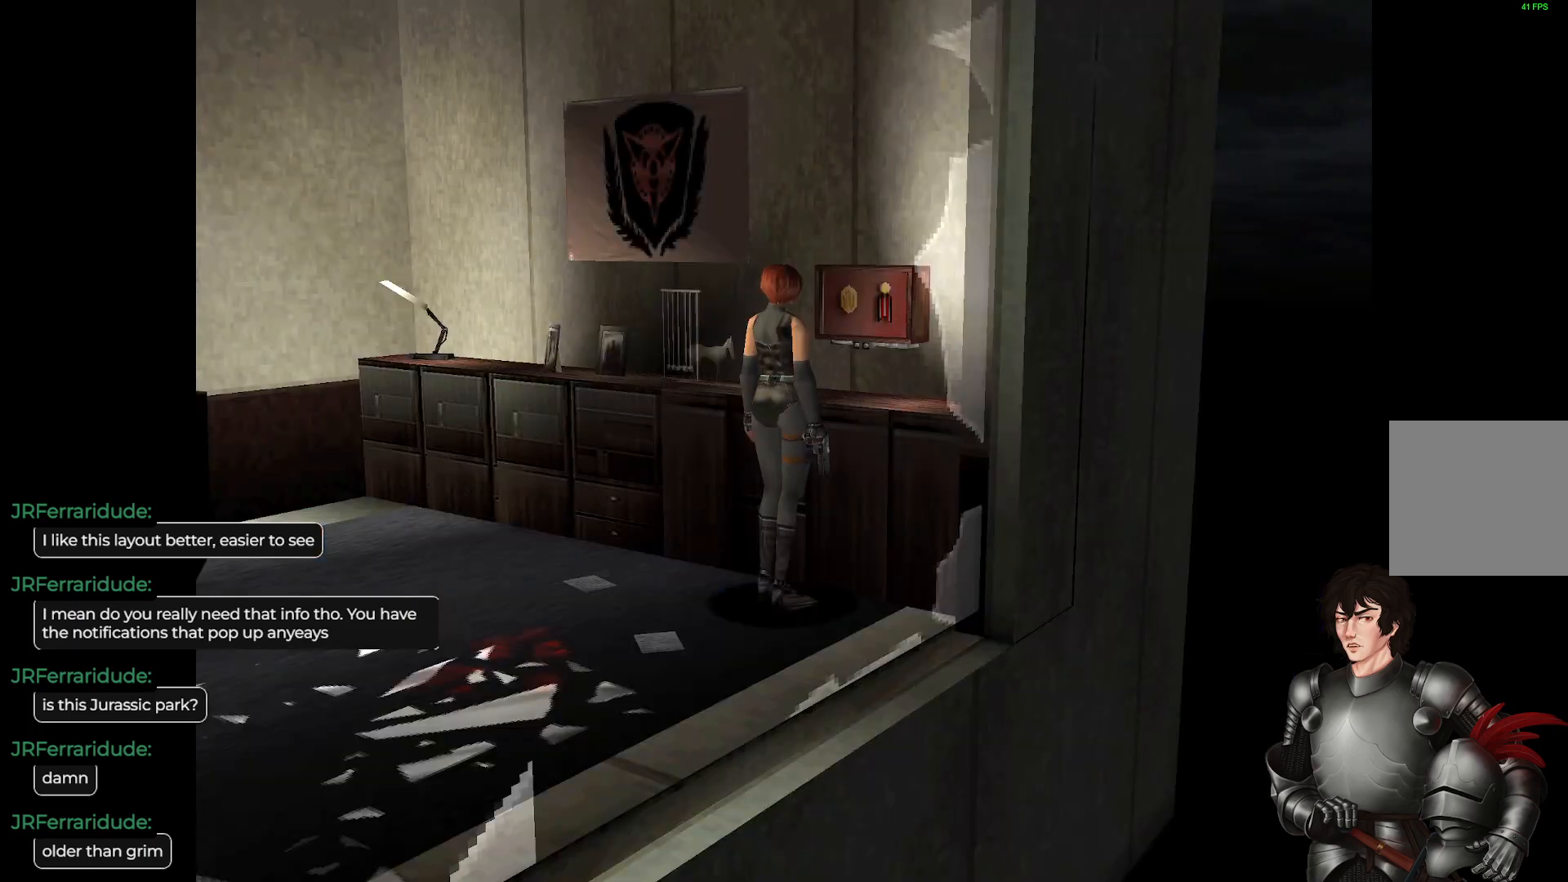
{"buttons": [], "left_stick": "center", "right_stick": "center", "events": [[83, "Y", "up"]]}
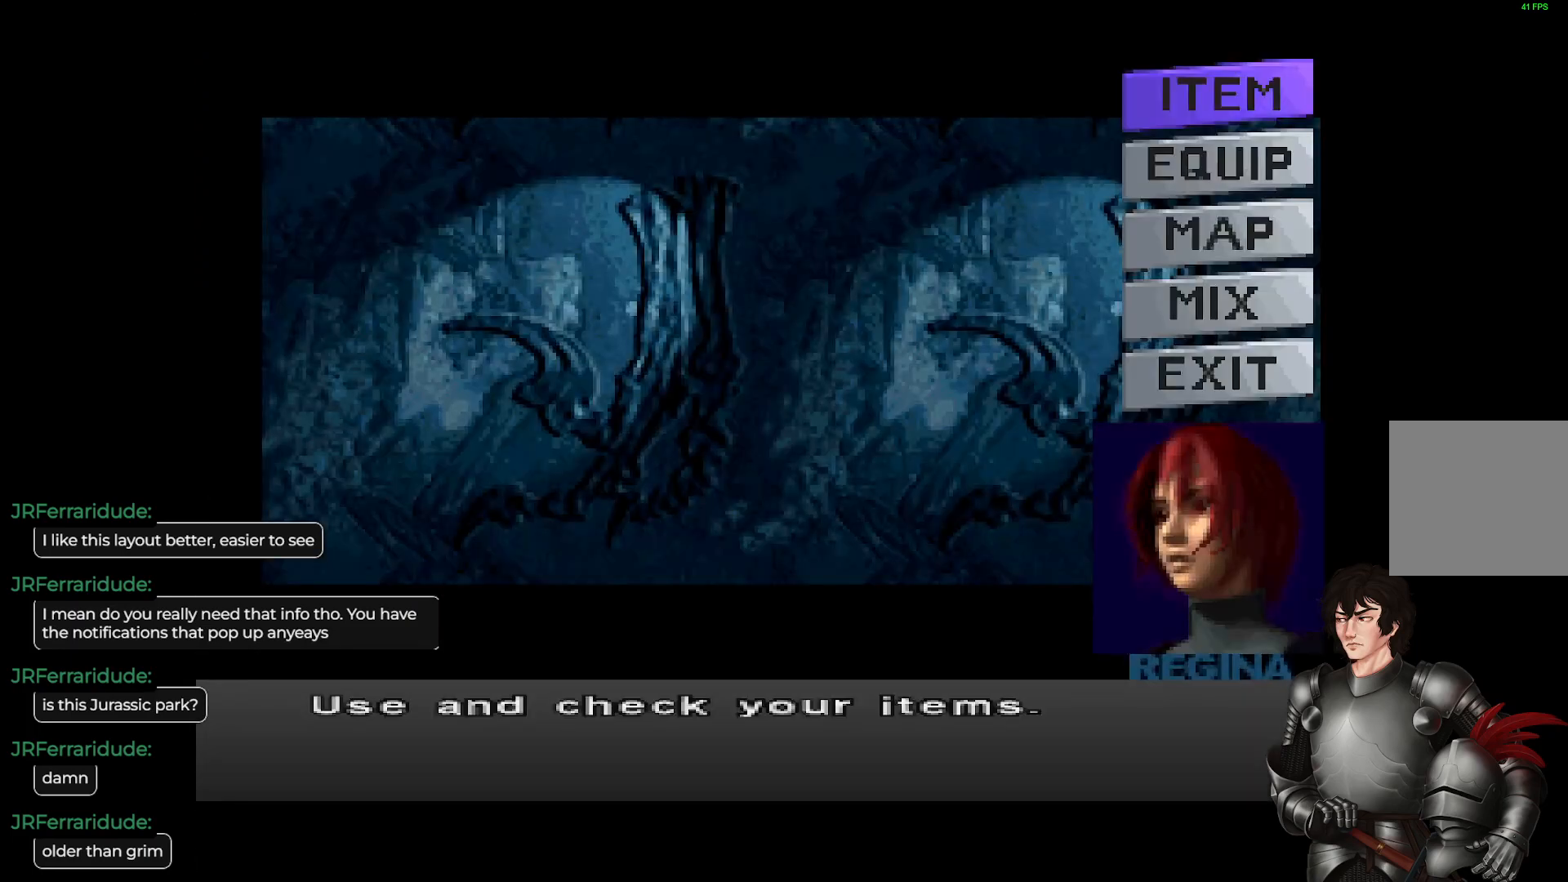
{"buttons": [], "left_stick": "center", "right_stick": "center", "events": []}
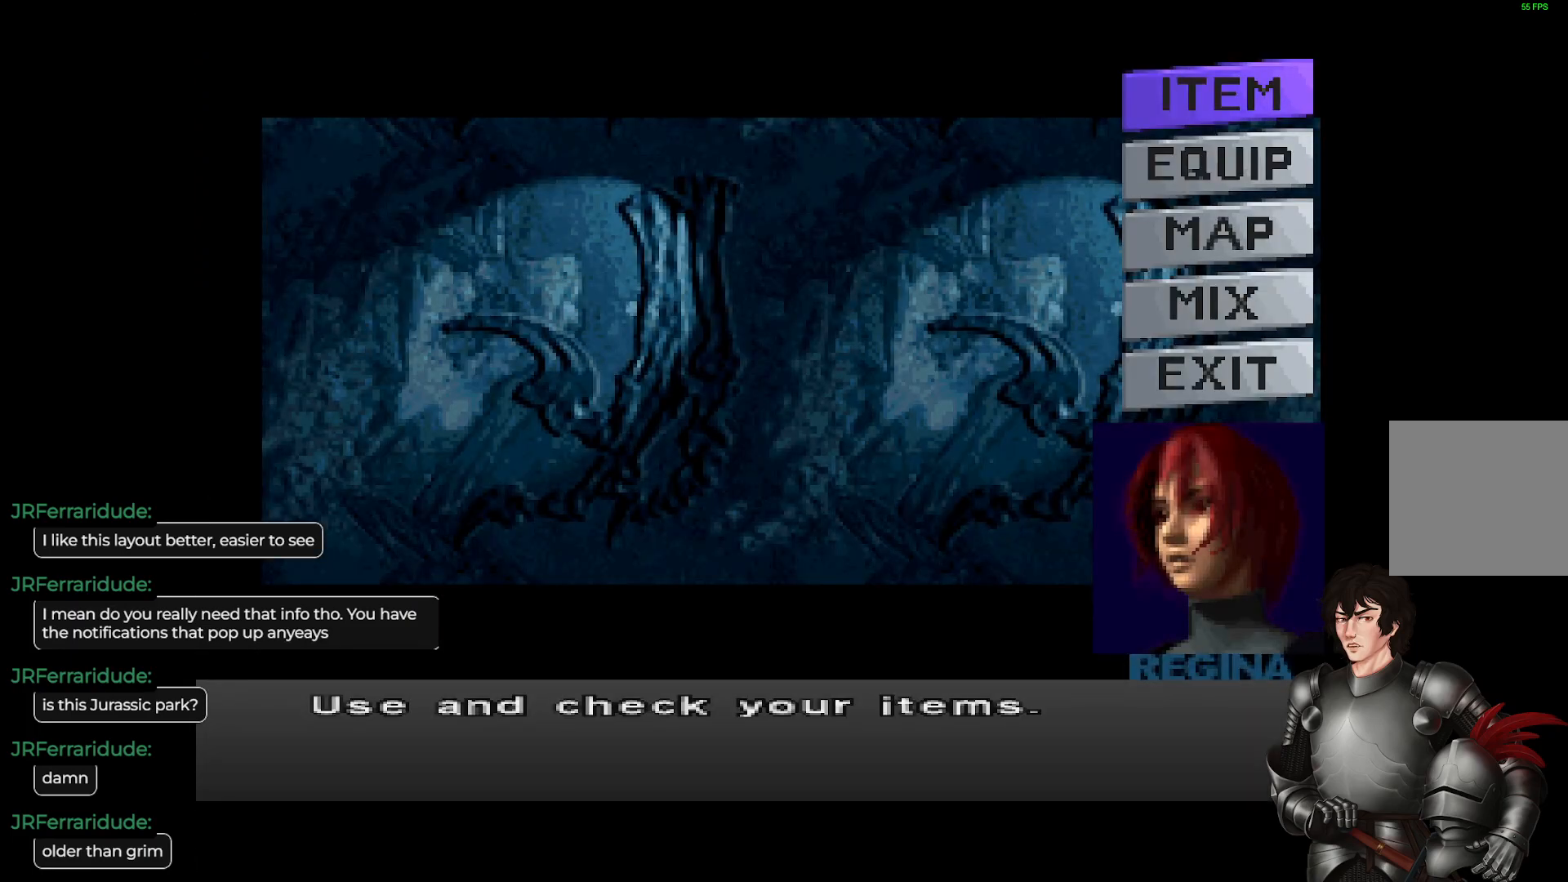
{"buttons": [], "left_stick": "center", "right_stick": "center", "events": []}
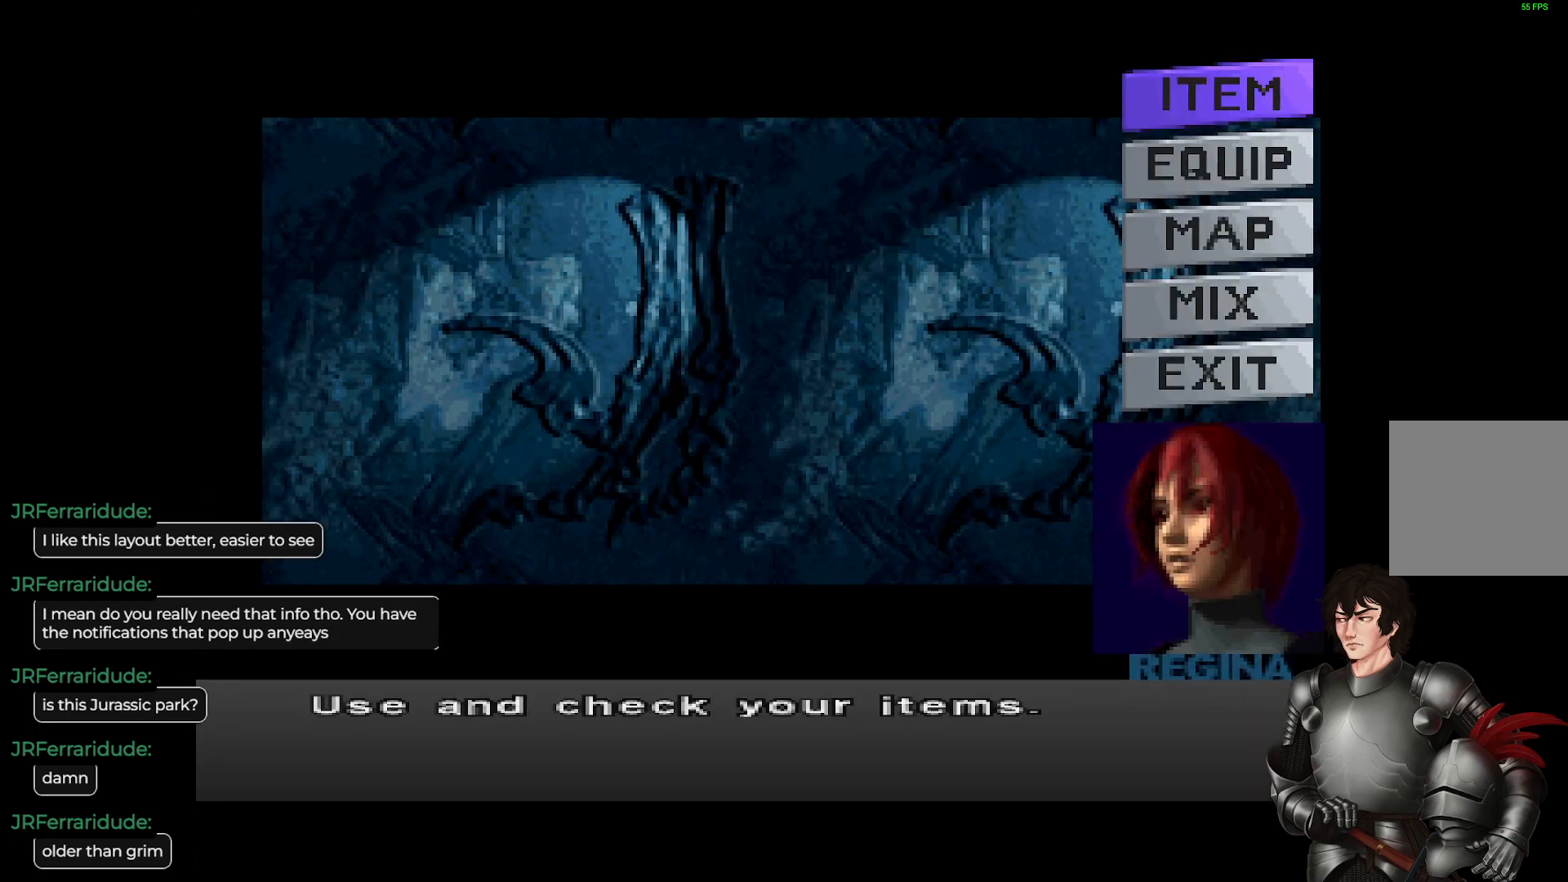
{"buttons": ["DPAD_DOWN"], "left_stick": "center", "right_stick": "center", "events": [[417, "DPAD_DOWN", "down"]]}
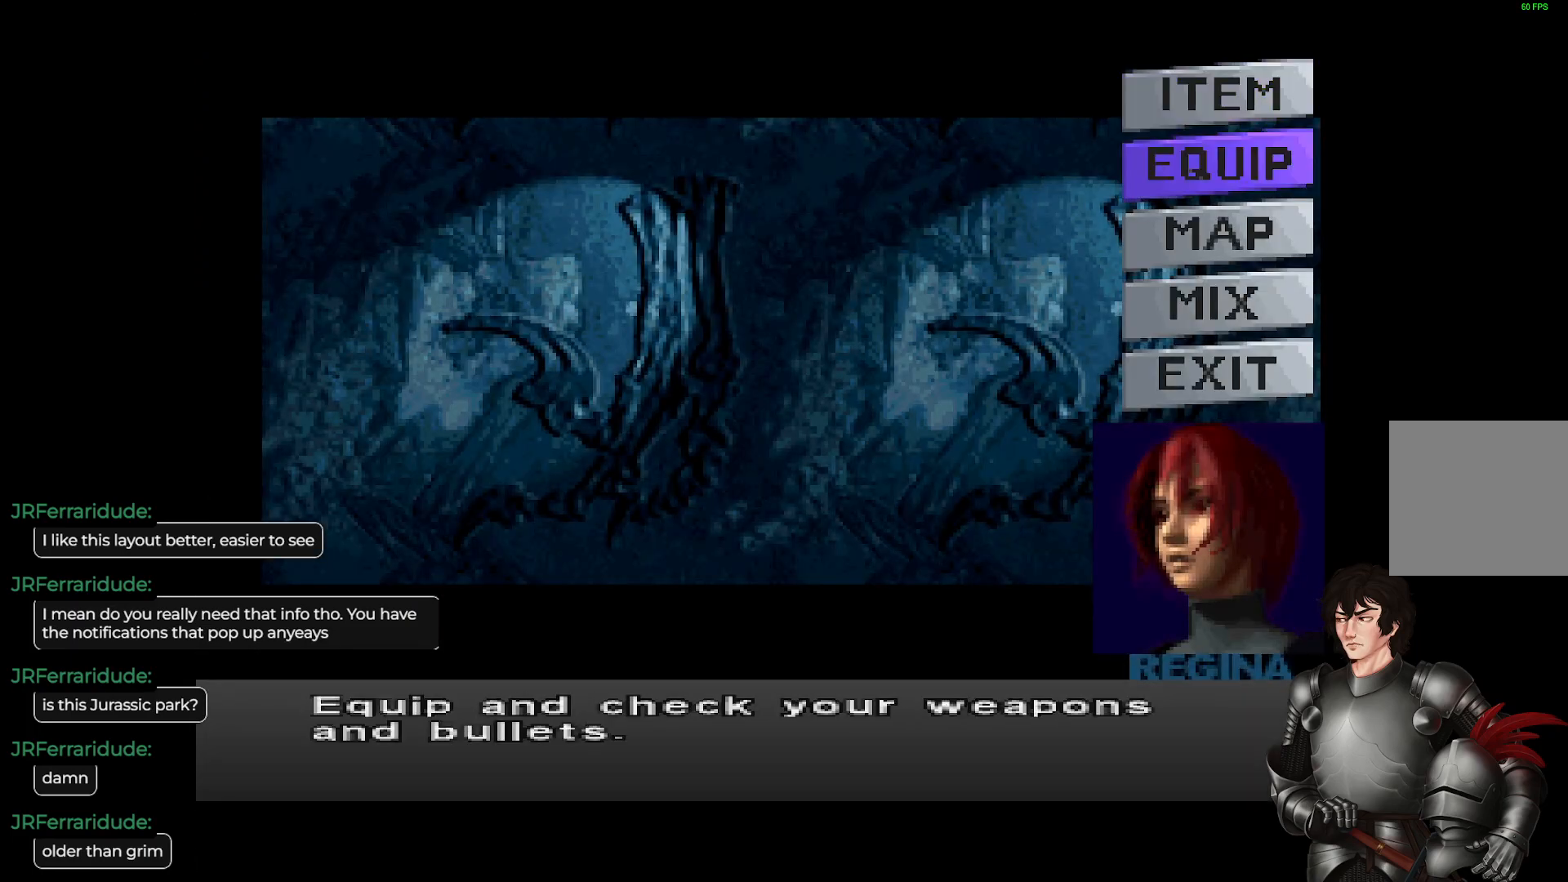
{"buttons": [], "left_stick": "center", "right_stick": "center", "events": [[33, "DPAD_DOWN", "up"], [300, "DPAD_UP", "down"], [383, "DPAD_UP", "up"]]}
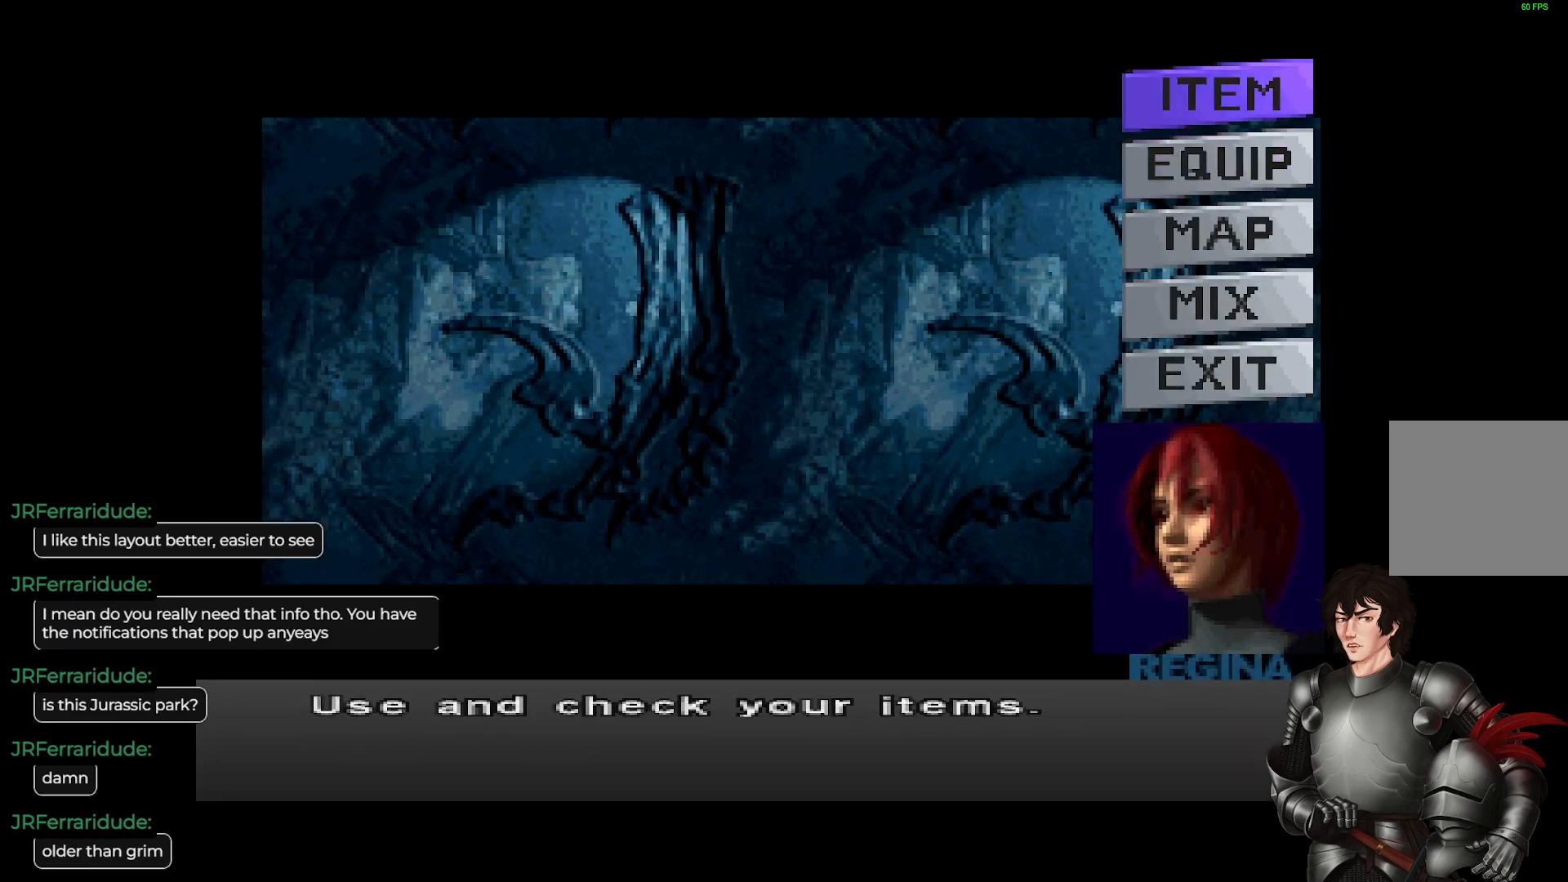
{"buttons": ["Y"], "left_stick": "center", "right_stick": "center", "events": [[100, "DPAD_DOWN", "down"], [183, "DPAD_DOWN", "up"], [500, "Y", "down"]]}
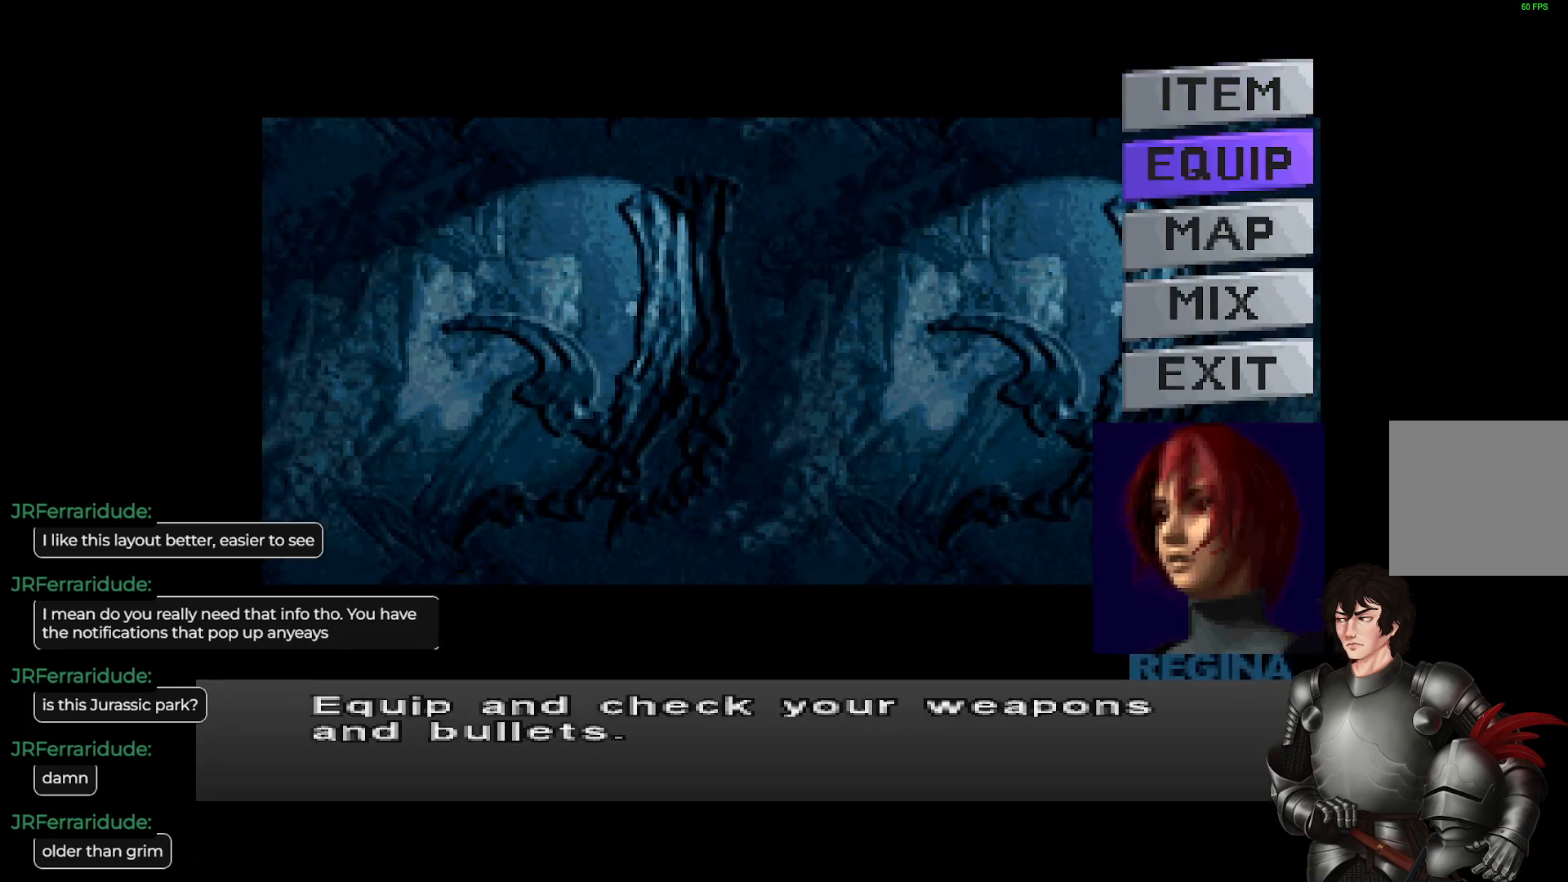
{"buttons": [], "left_stick": "center", "right_stick": "center", "events": [[117, "Y", "up"], [367, "R2", "down"], [483, "R2", "up"]]}
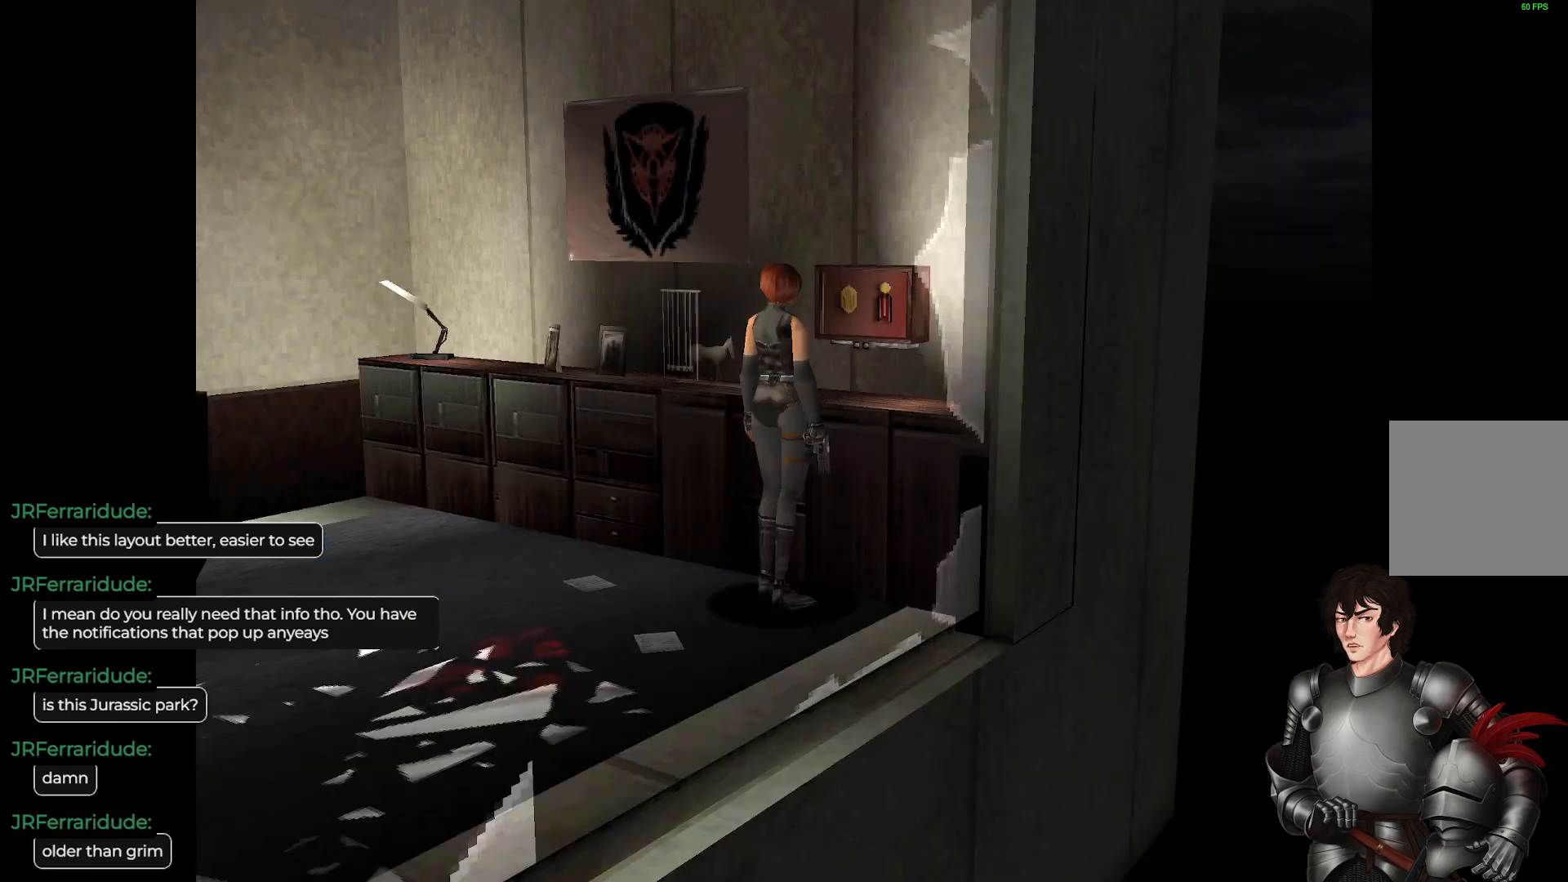
{"buttons": ["R2"], "left_stick": "center", "right_stick": "center", "events": [[417, "R2", "down"]]}
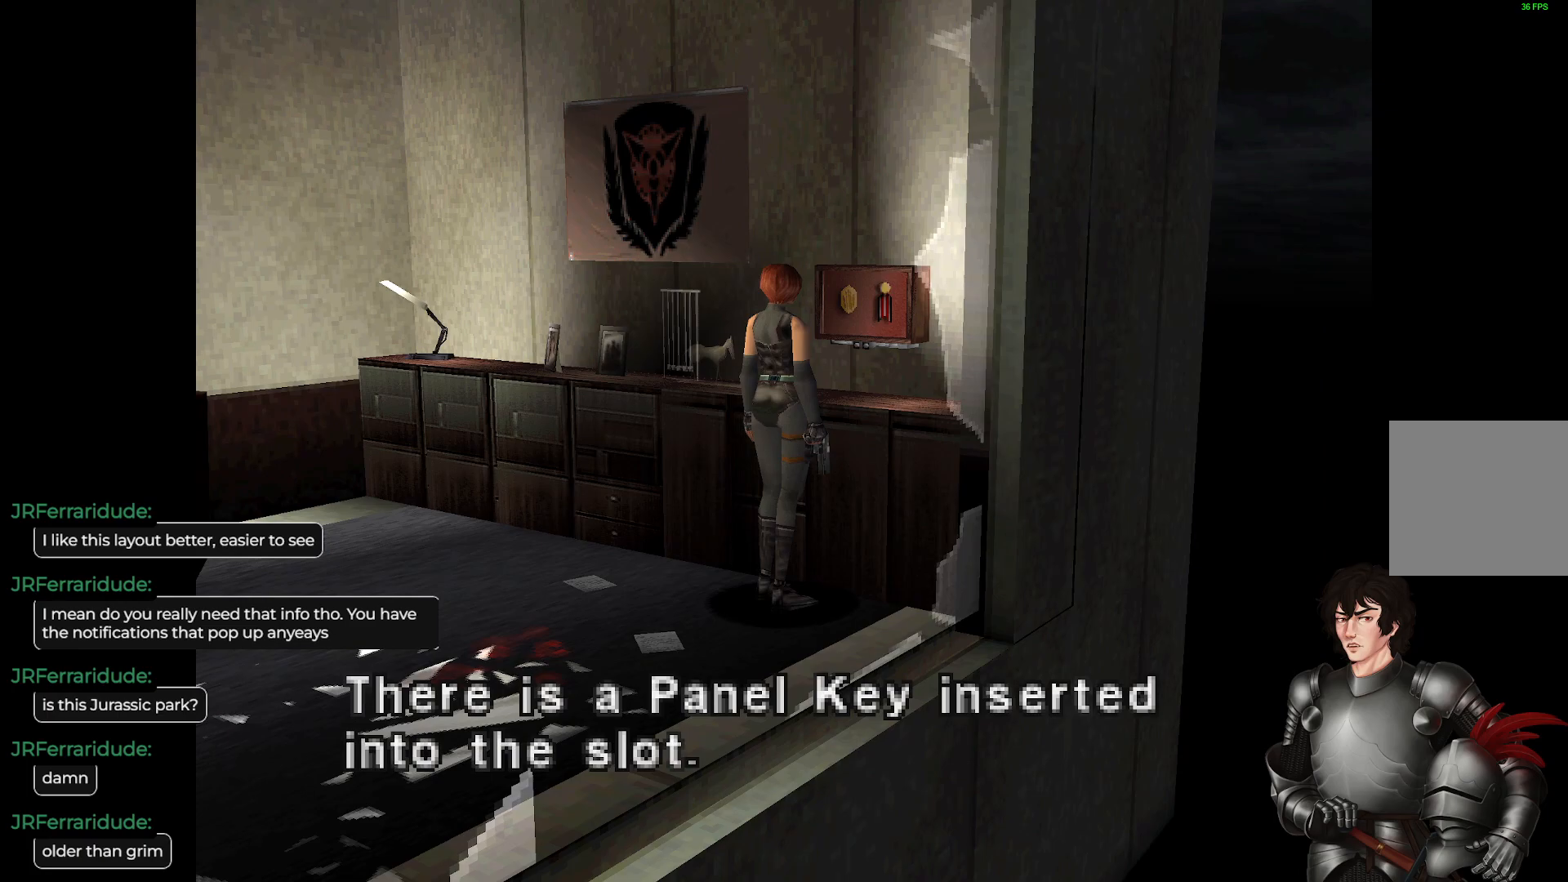
{"buttons": [], "left_stick": "center", "right_stick": "center", "events": [[50, "R2", "up"], [250, "R2", "down"], [383, "R2", "up"]]}
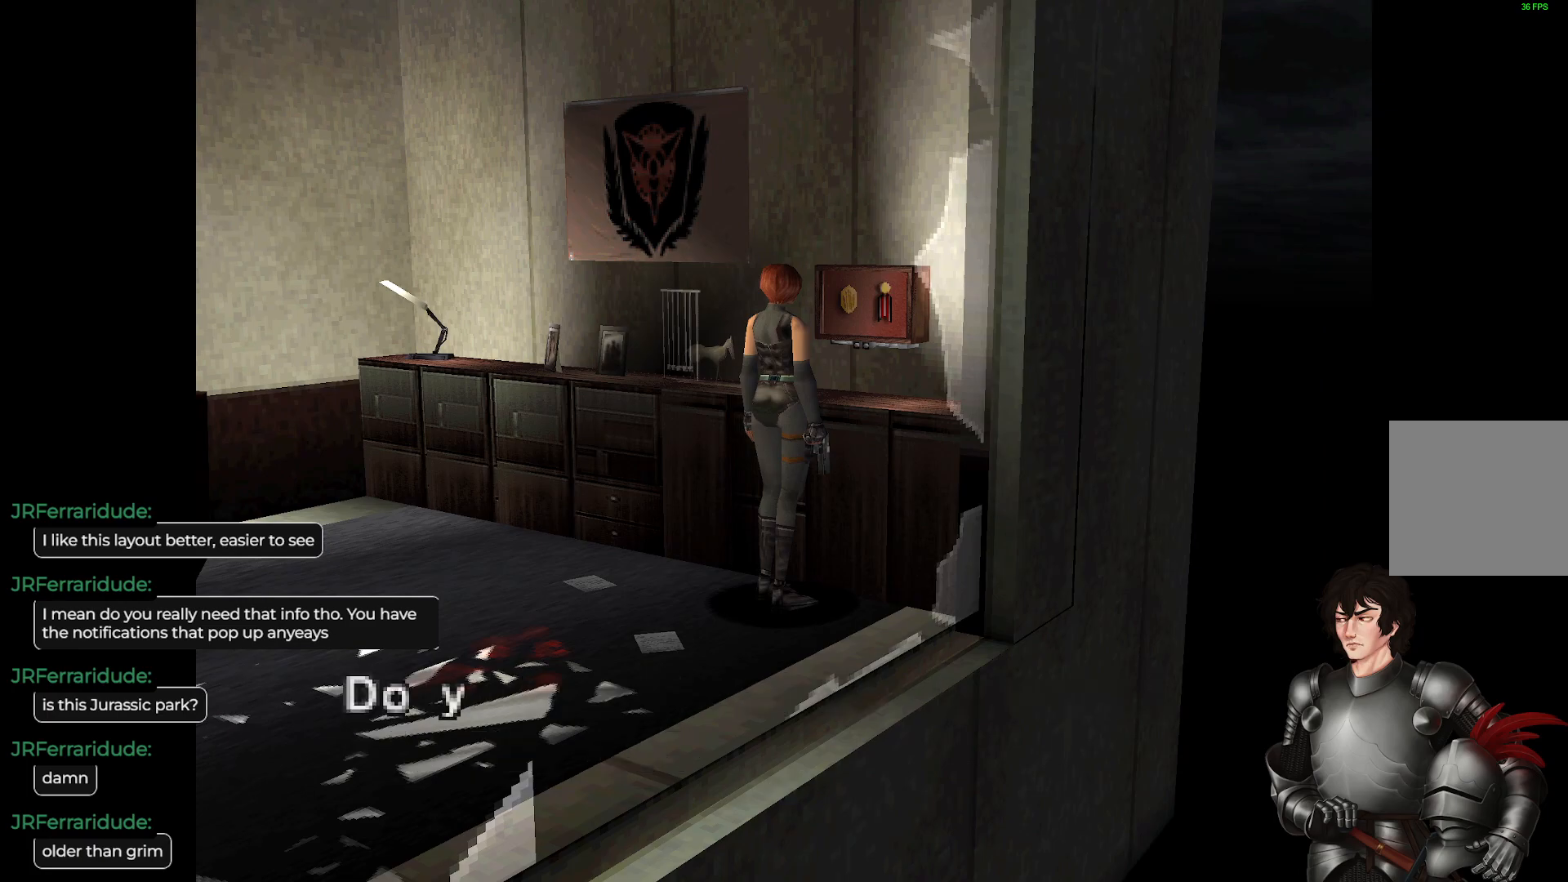
{"buttons": [], "left_stick": "center", "right_stick": "center", "events": [[200, "R2", "down"], [350, "R2", "up"]]}
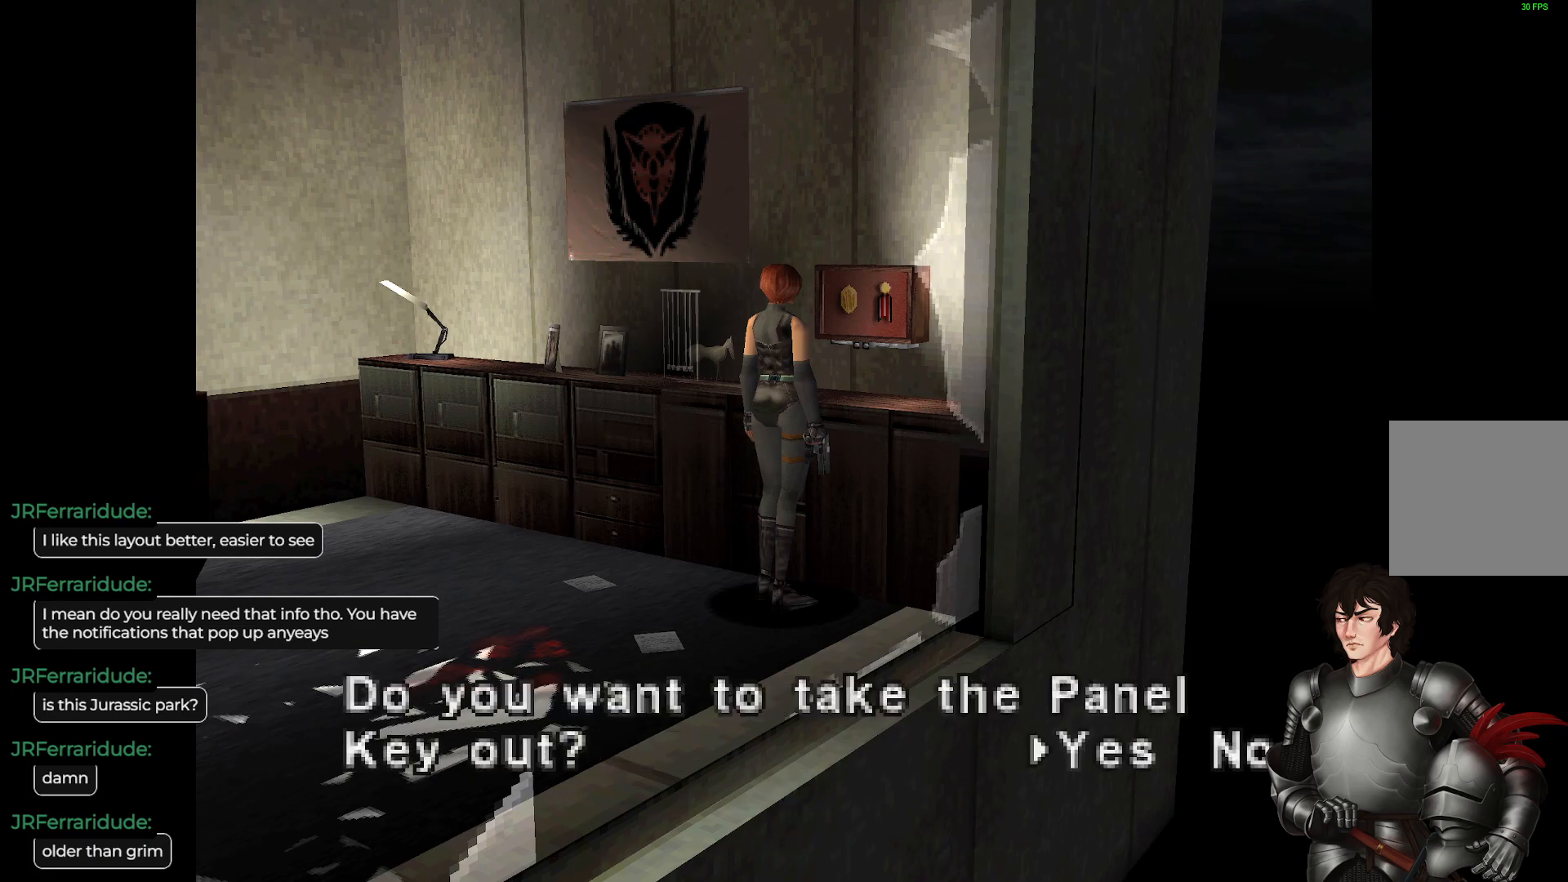
{"buttons": [], "left_stick": "center", "right_stick": "center", "events": [[83, "R2", "down"], [233, "R2", "up"]]}
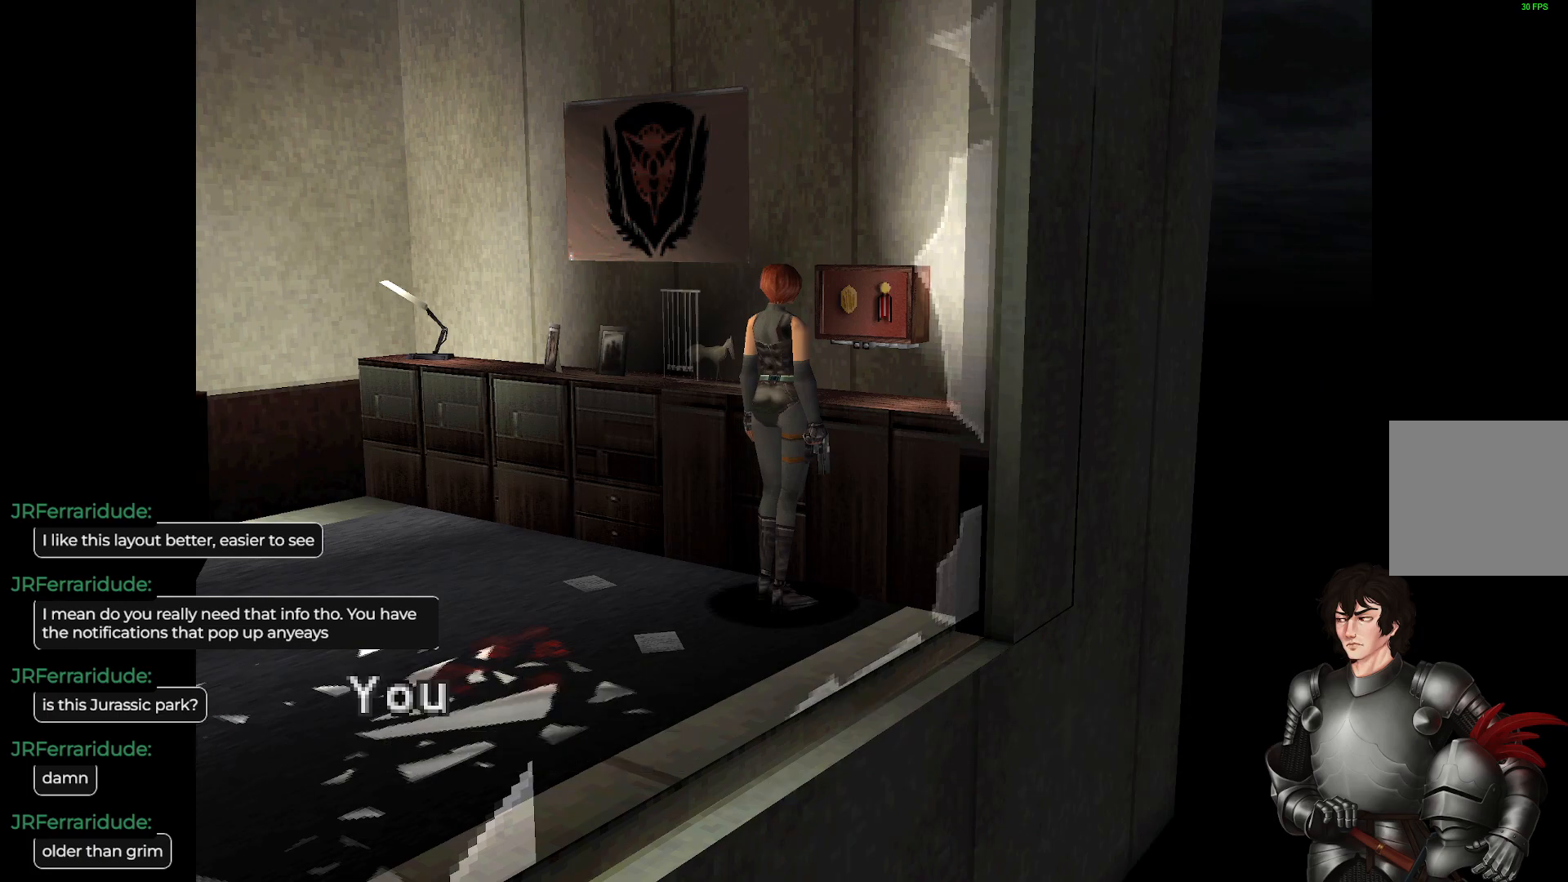
{"buttons": [], "left_stick": "center", "right_stick": "center", "events": [[333, "R2", "down"], [483, "R2", "up"]]}
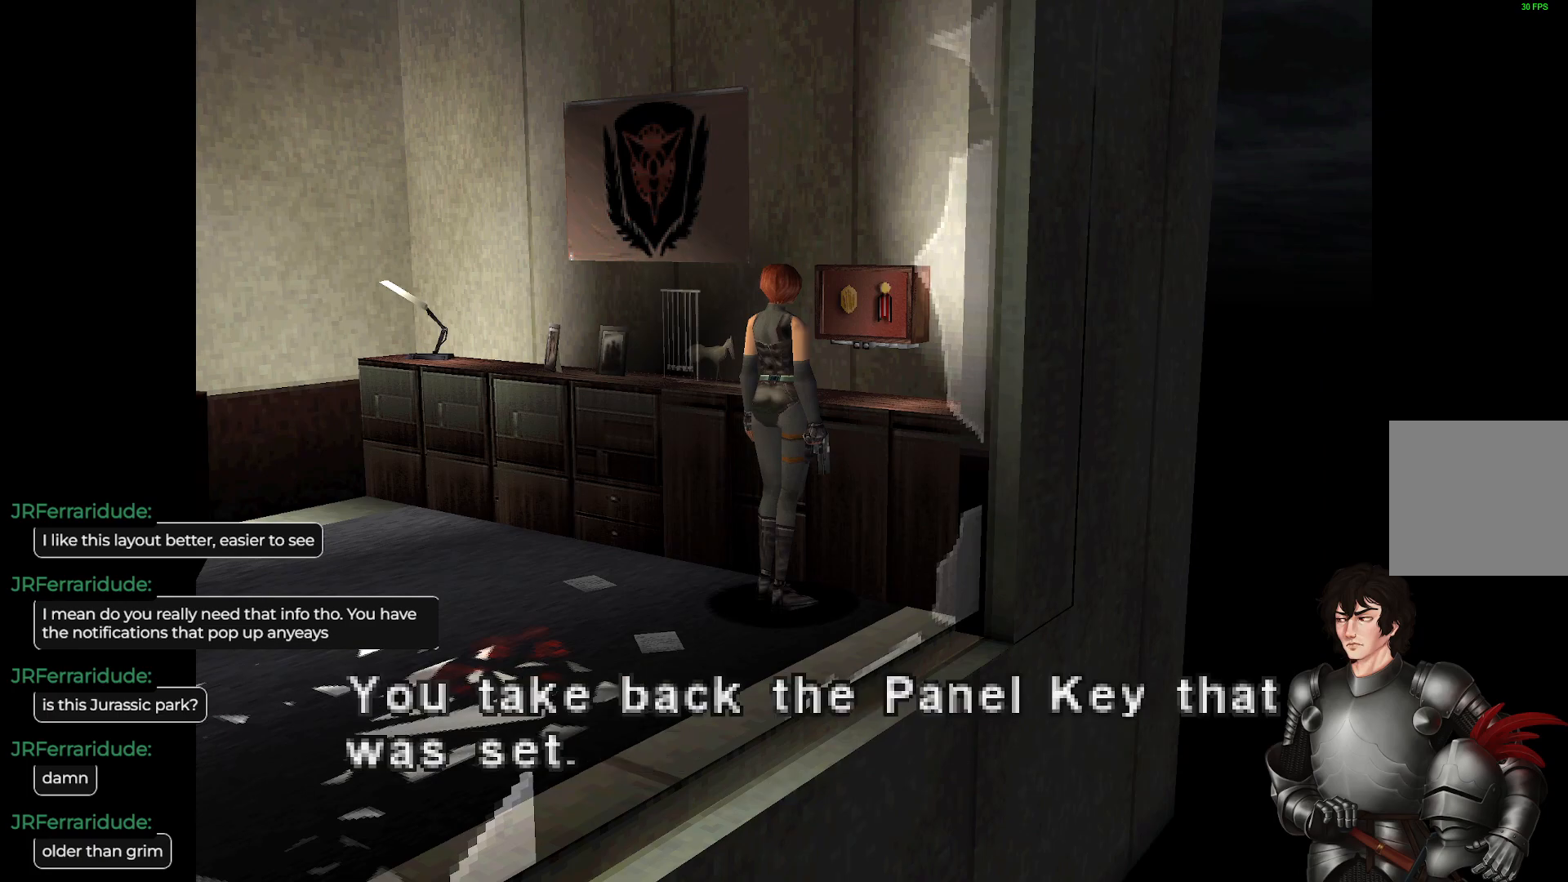
{"buttons": [], "left_stick": "center", "right_stick": "center", "events": [[150, "R2", "down"], [250, "R2", "up"], [383, "Y", "down"], [483, "Y", "up"]]}
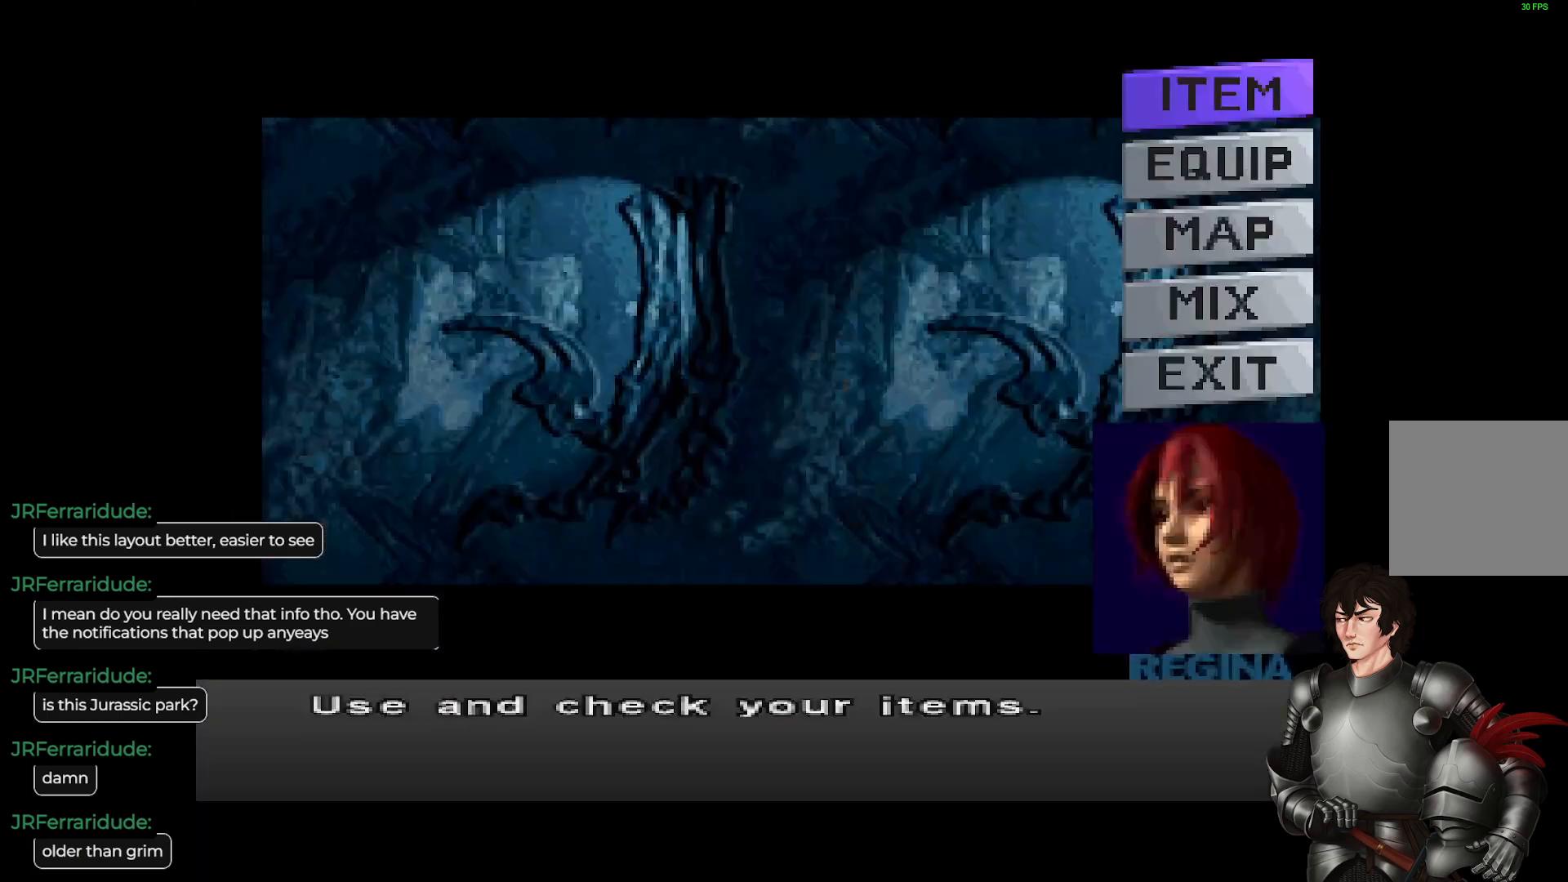
{"buttons": ["R2"], "left_stick": "center", "right_stick": "center", "events": [[250, "DPAD_DOWN", "down"], [350, "DPAD_DOWN", "up"], [400, "R2", "down"]]}